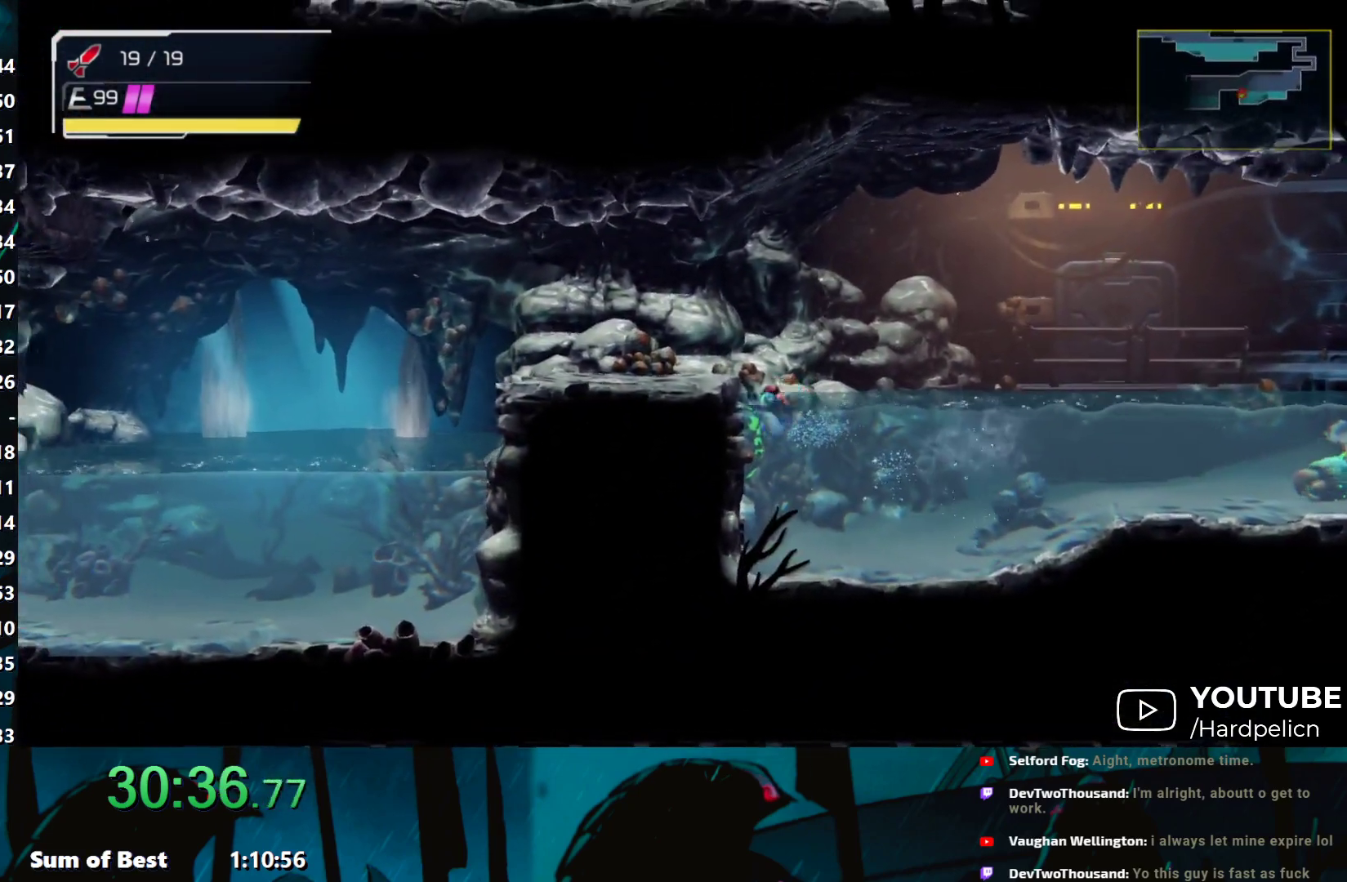
Gameplay with a controller (Nintendo layout); each line is a JSON object with the inputs held at the frame after it. "events" lists button and stick changes between this image and that frame as [ms after this image, input, new state], when the widget could be followed in between. Not read: L3 R3 right_stick.
{"buttons": [], "left_stick": "left", "events": [[50, "B", "down"], [167, "B", "up"]]}
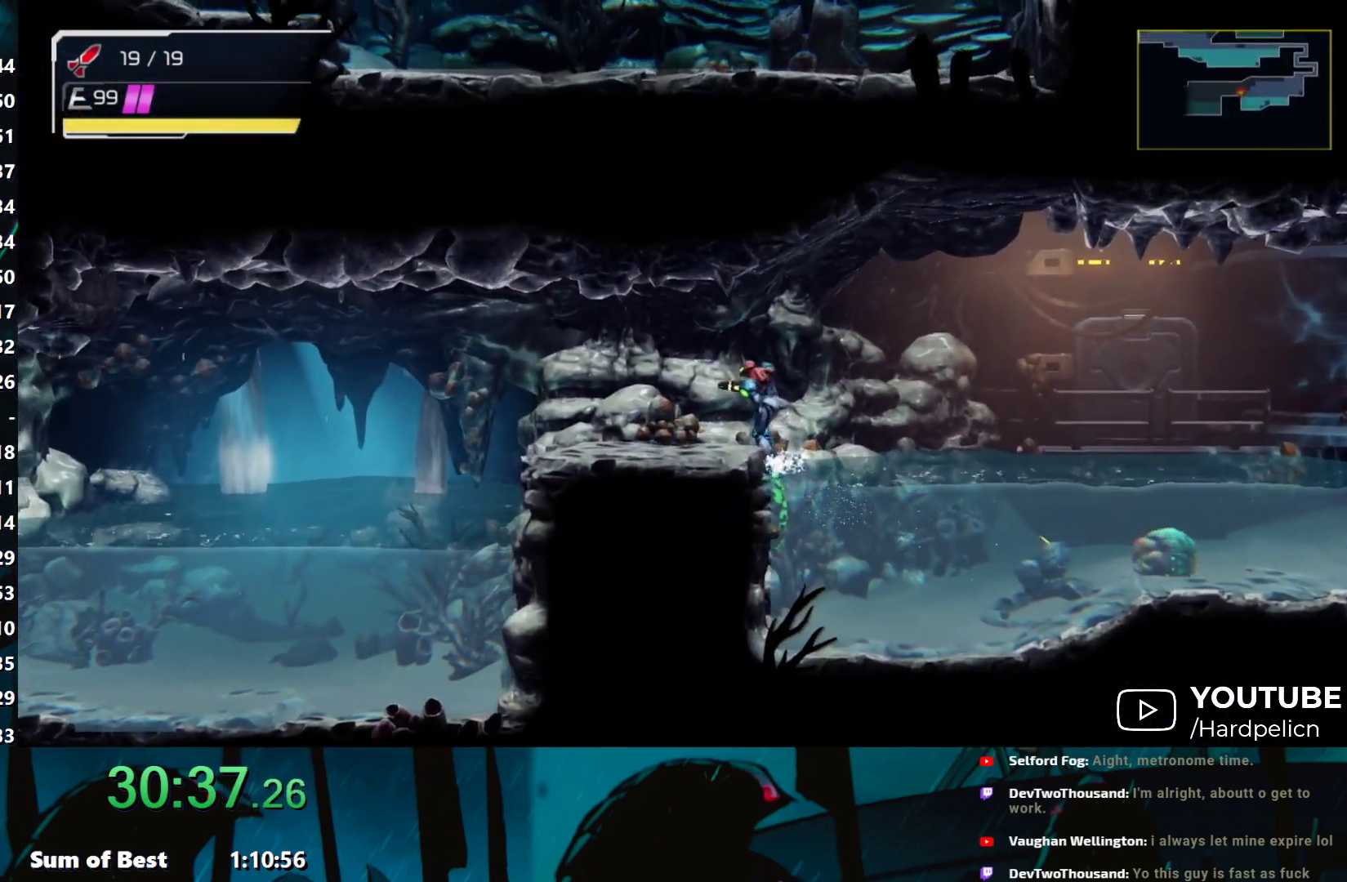
{"buttons": [], "left_stick": "left", "events": [[250, "L2", "down"], [367, "L2", "up"]]}
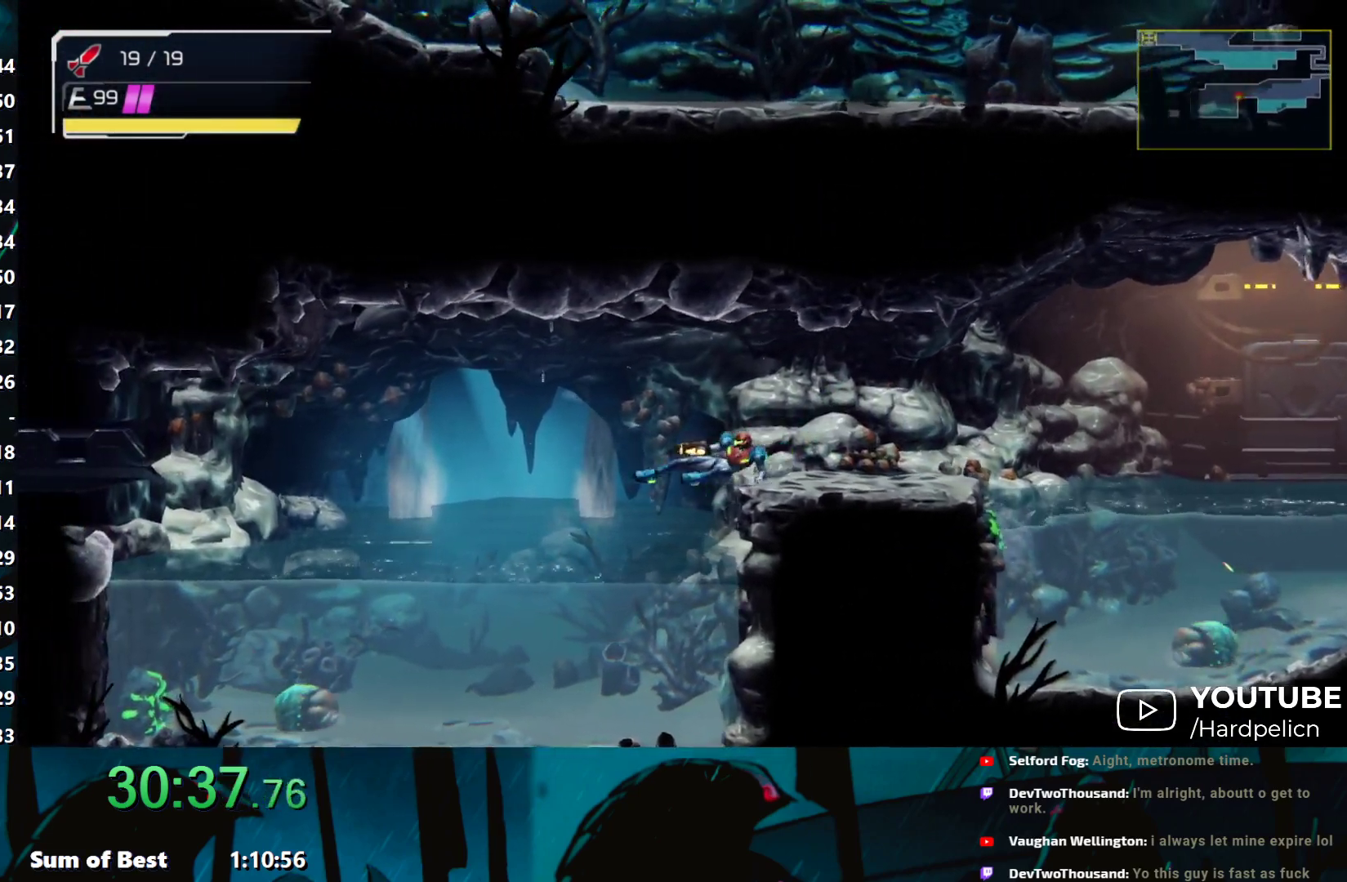
{"buttons": ["B"], "left_stick": "left", "events": [[250, "B", "down"]]}
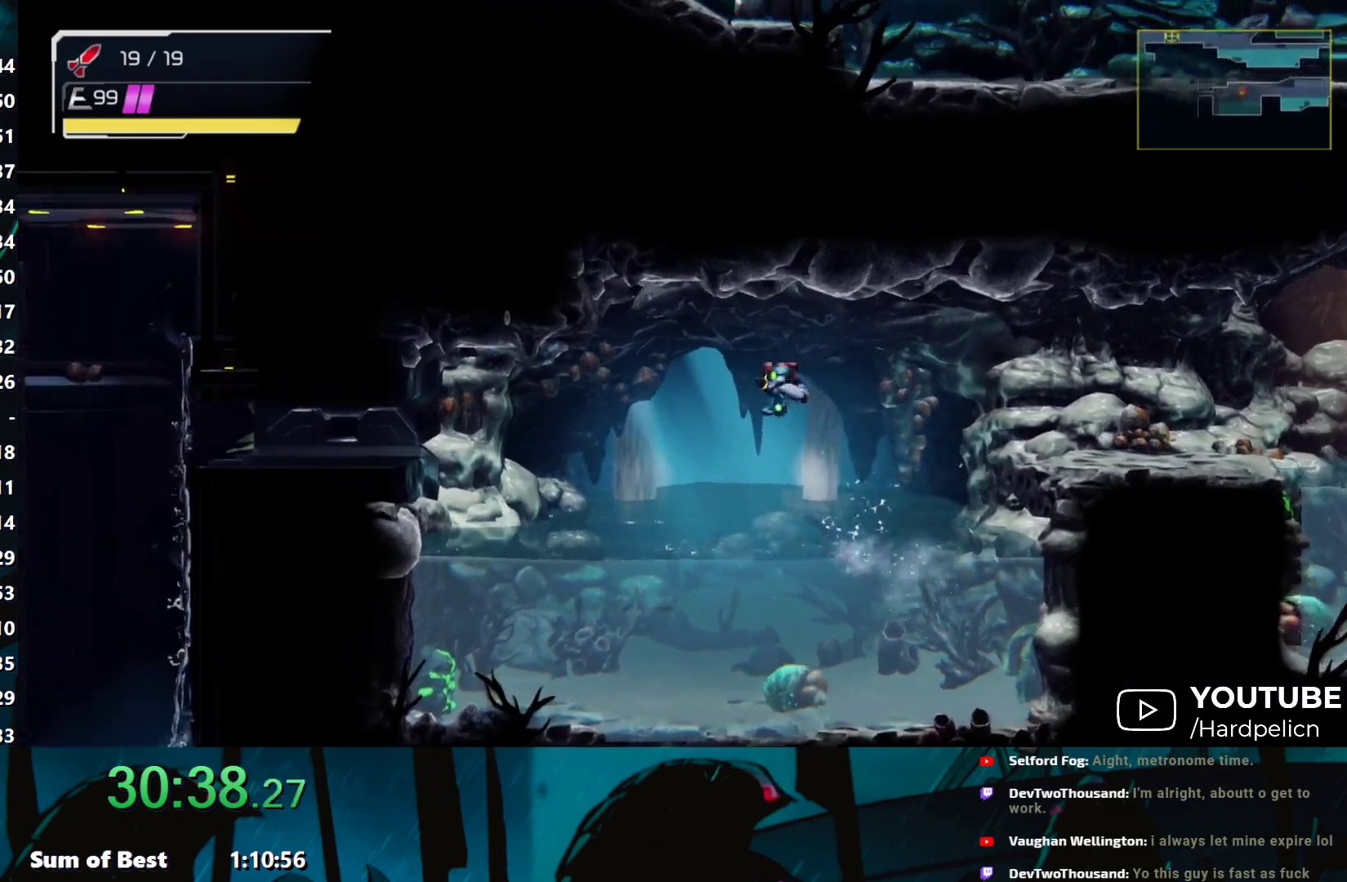
{"buttons": [], "left_stick": "left", "events": [[83, "B", "up"]]}
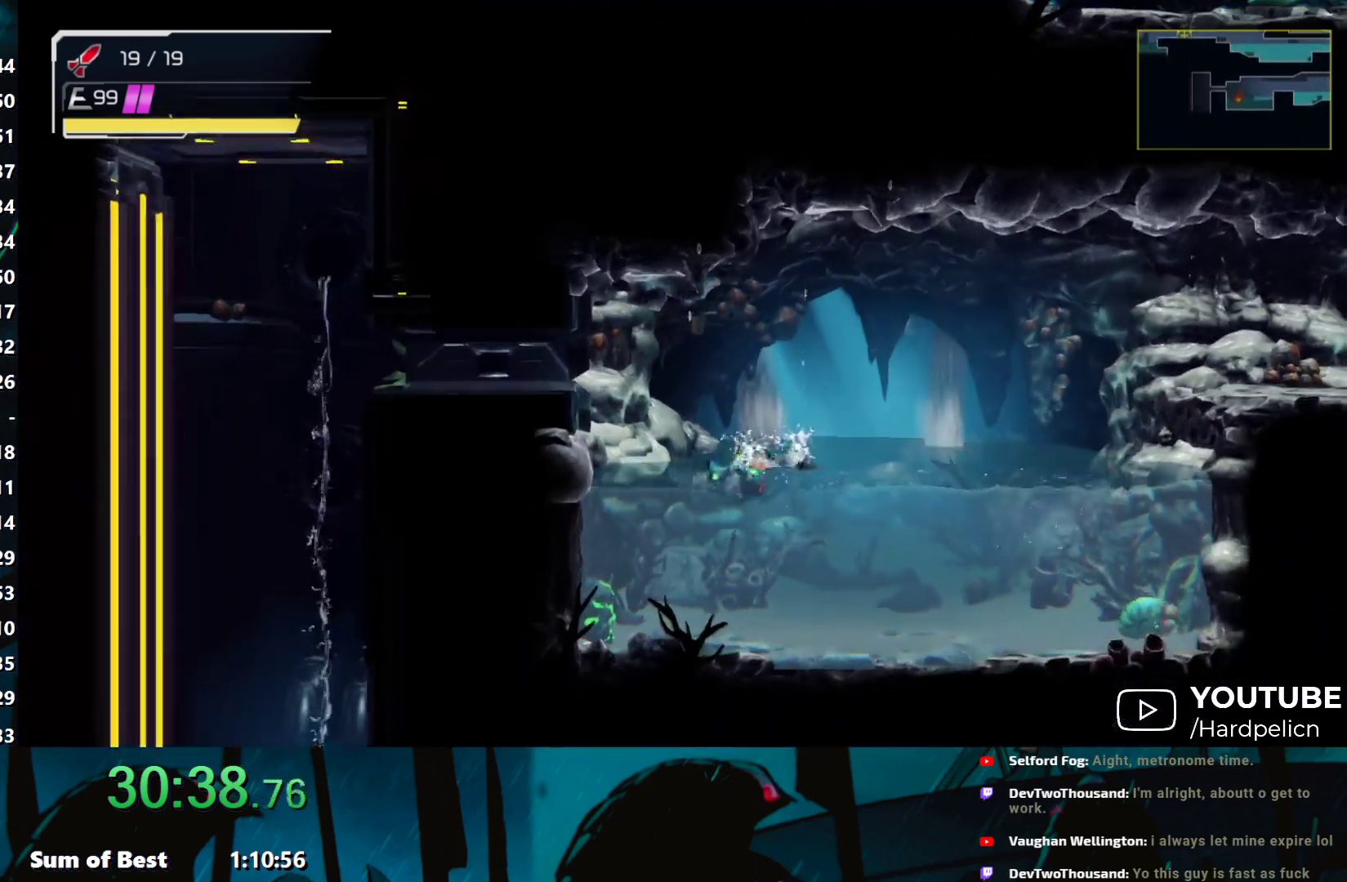
{"buttons": [], "left_stick": "up-left", "events": [[133, "left_stick", "up-left"], [150, "B", "down"], [500, "B", "up"]]}
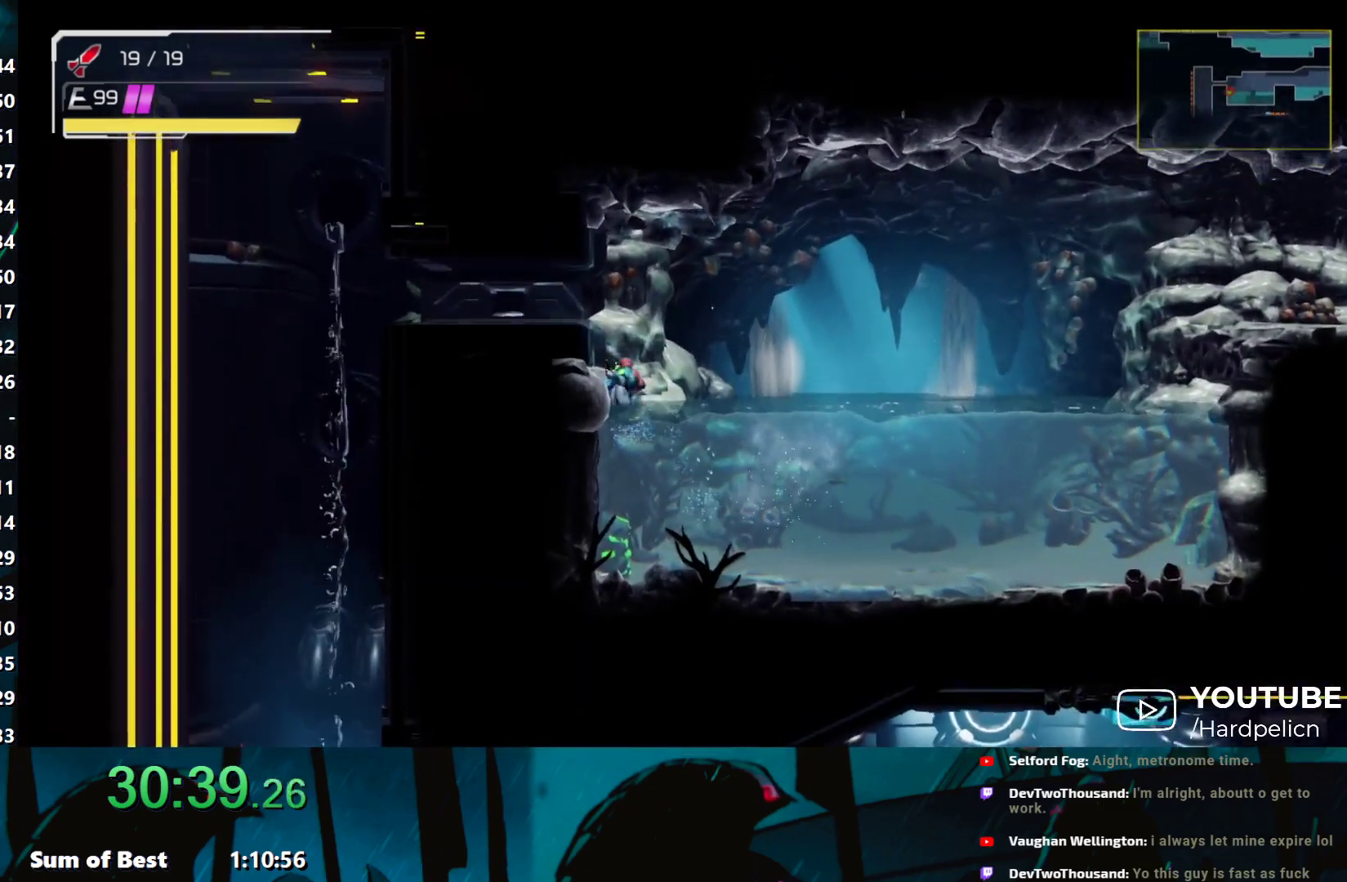
{"buttons": [], "left_stick": "left", "events": [[83, "B", "down"], [83, "left_stick", "left"], [150, "B", "up"]]}
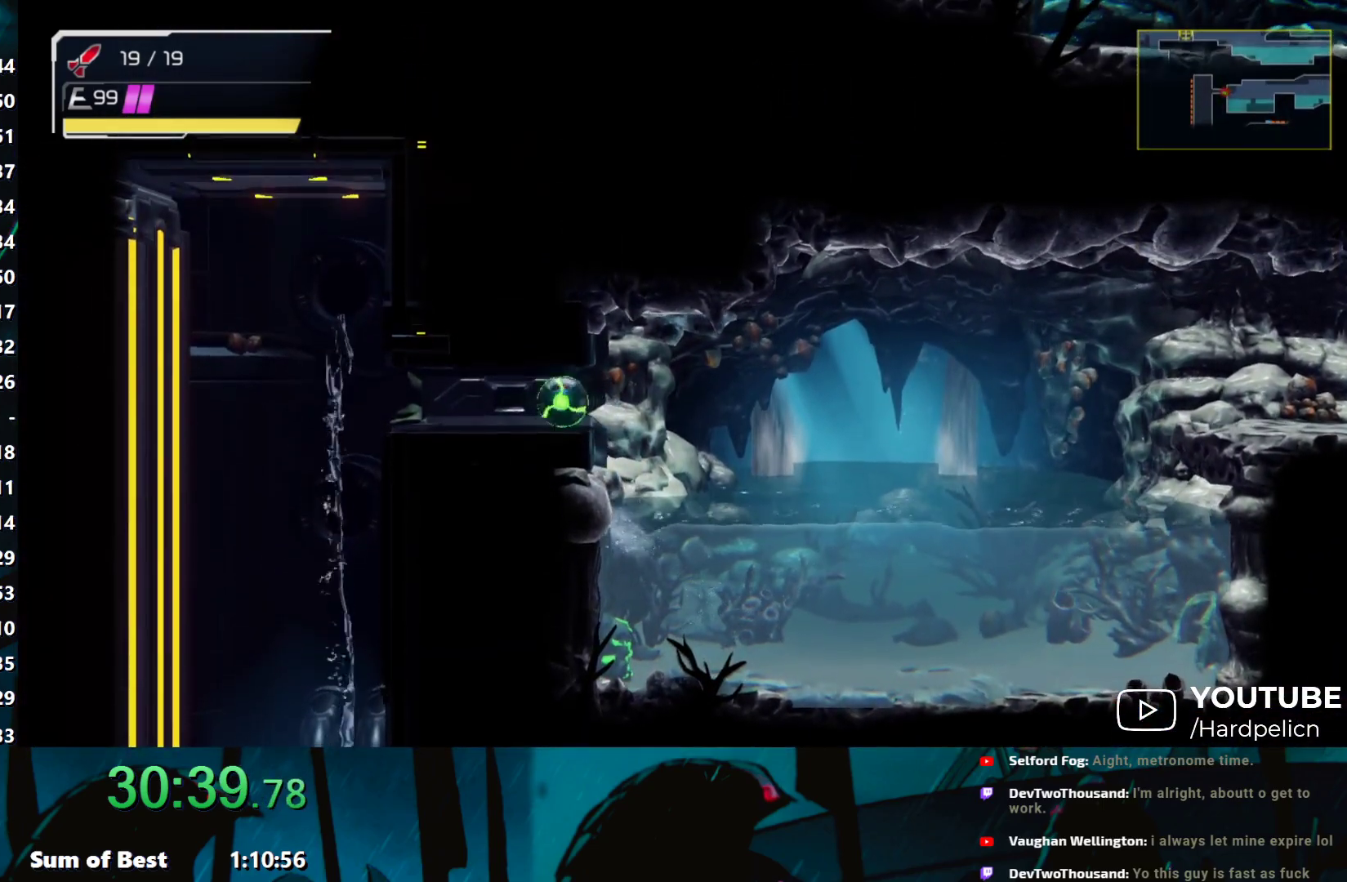
{"buttons": [], "left_stick": "left", "events": []}
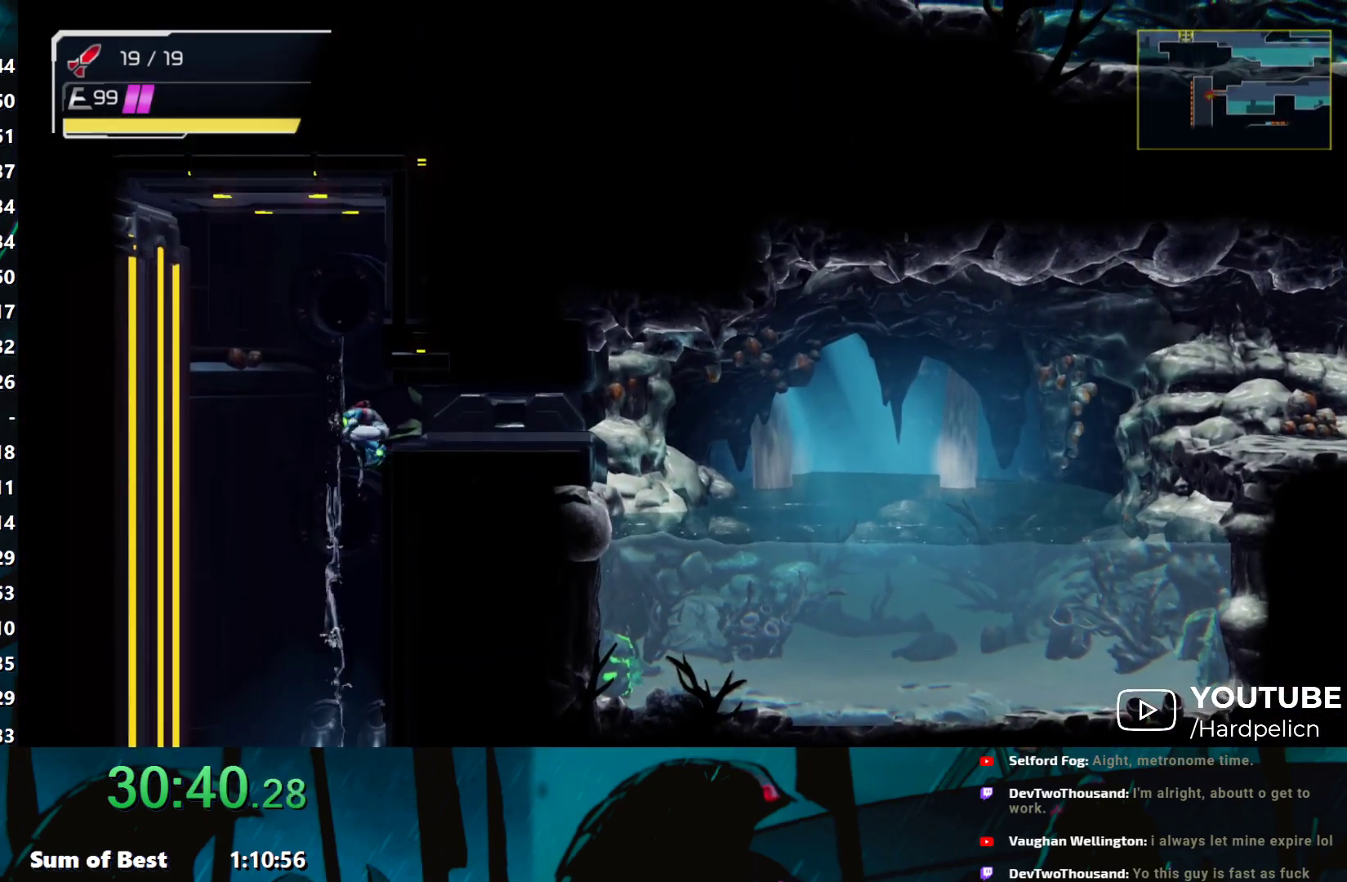
{"buttons": [], "left_stick": "right", "events": [[117, "left_stick", "down"], [267, "left_stick", "right"], [350, "B", "down"], [433, "B", "up"]]}
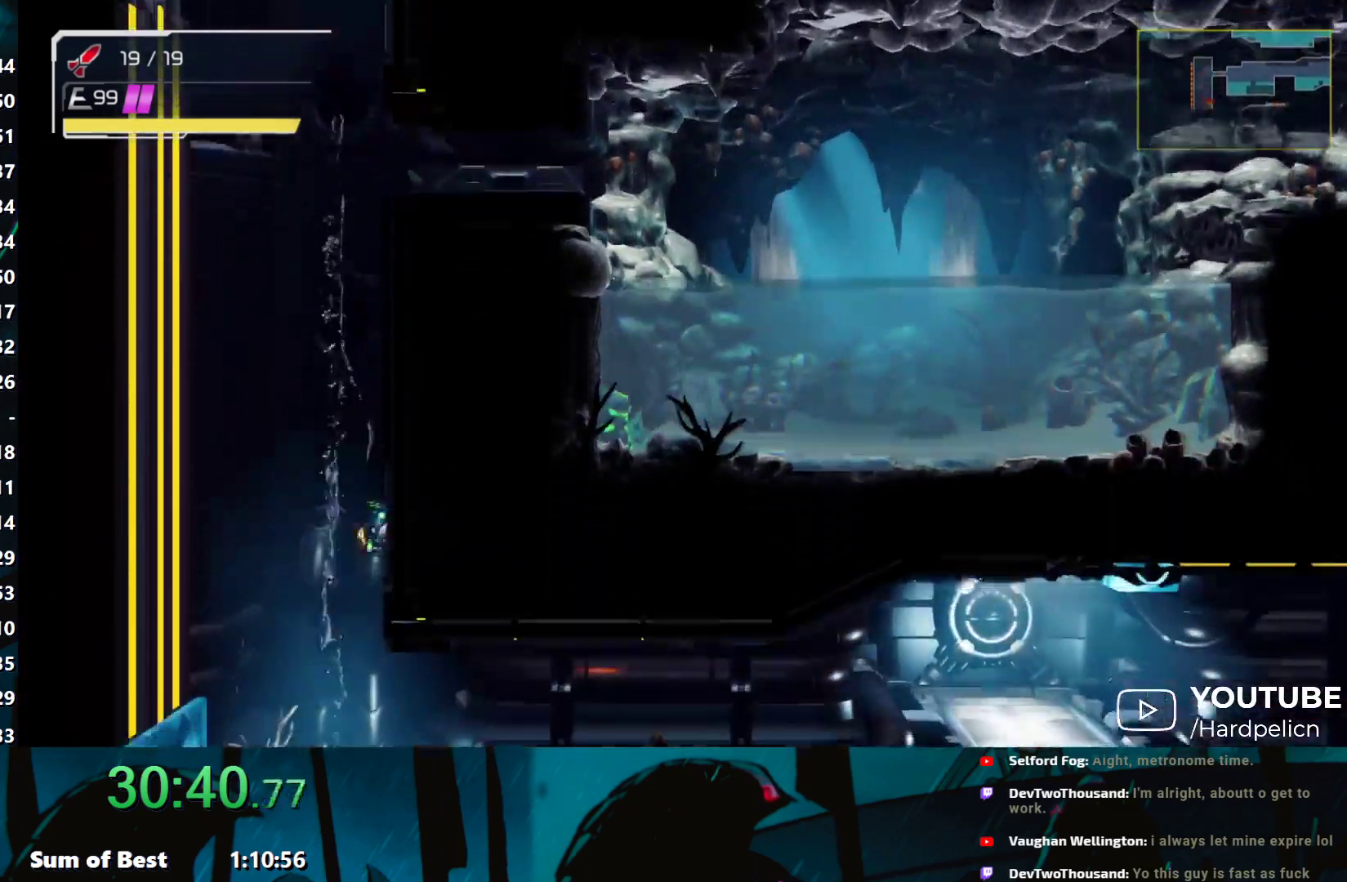
{"buttons": ["B"], "left_stick": "right", "events": [[367, "B", "down"]]}
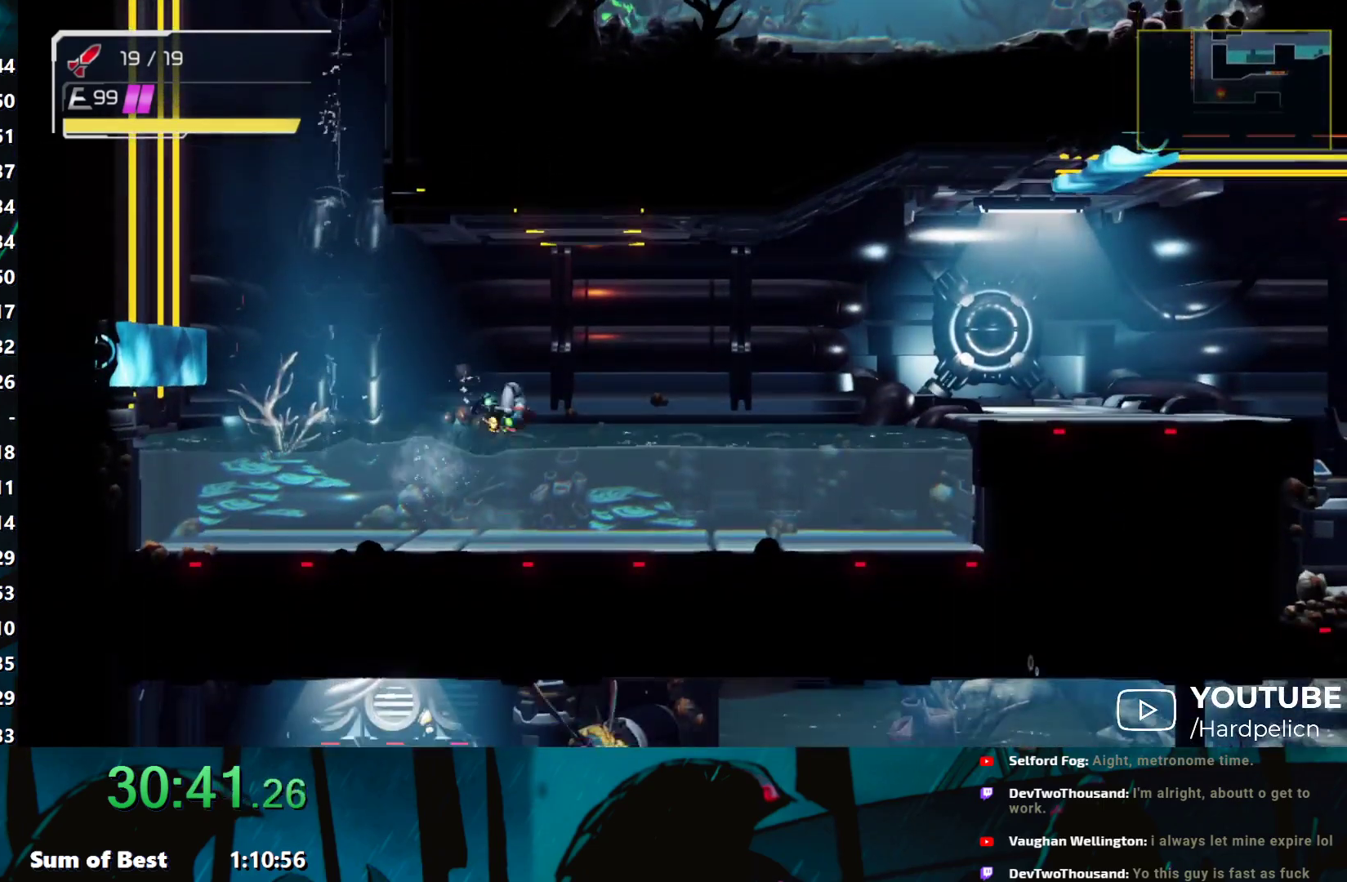
{"buttons": ["B"], "left_stick": "right", "events": []}
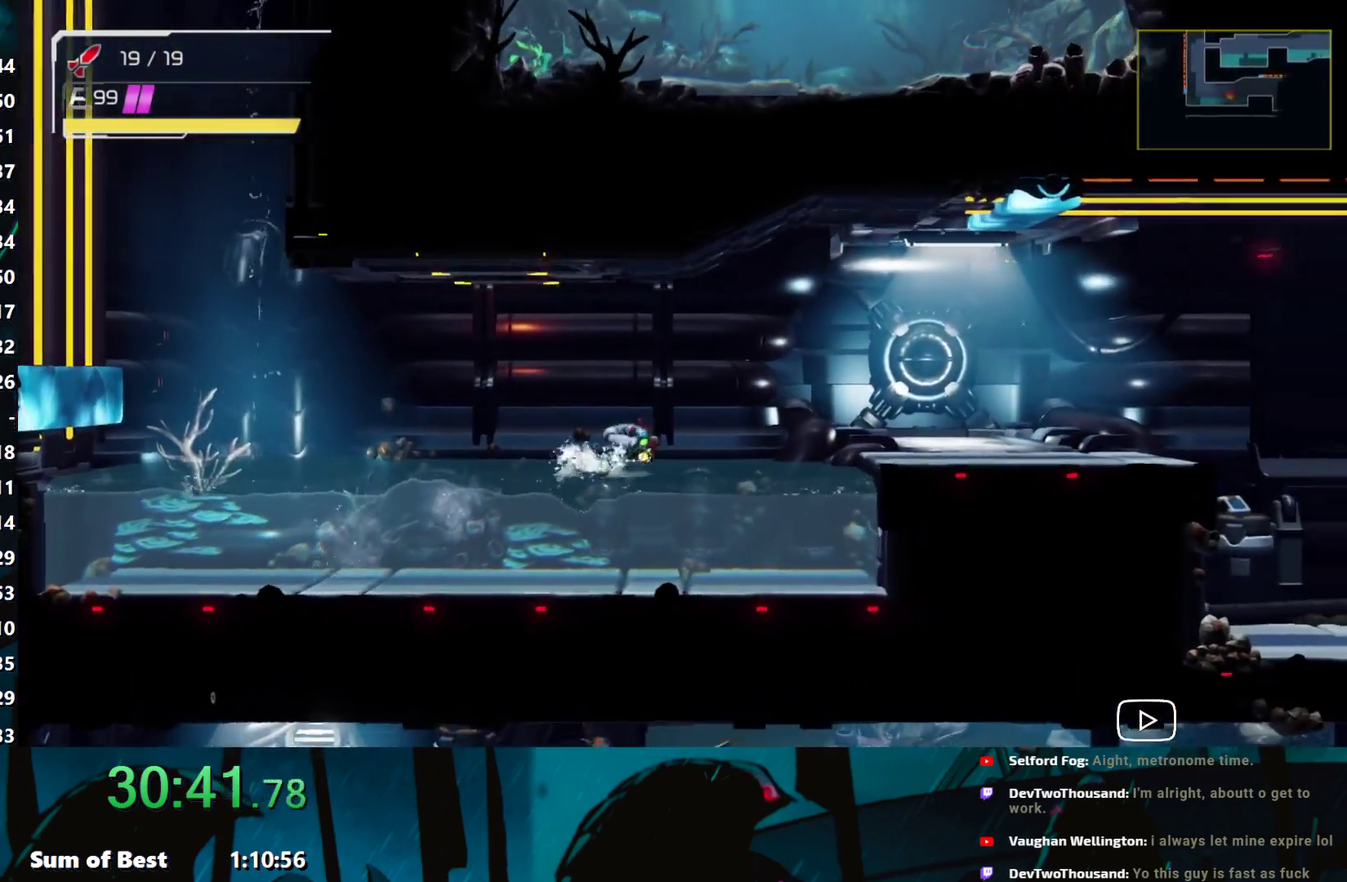
{"buttons": ["B"], "left_stick": "right", "events": [[33, "B", "up"], [200, "B", "down"]]}
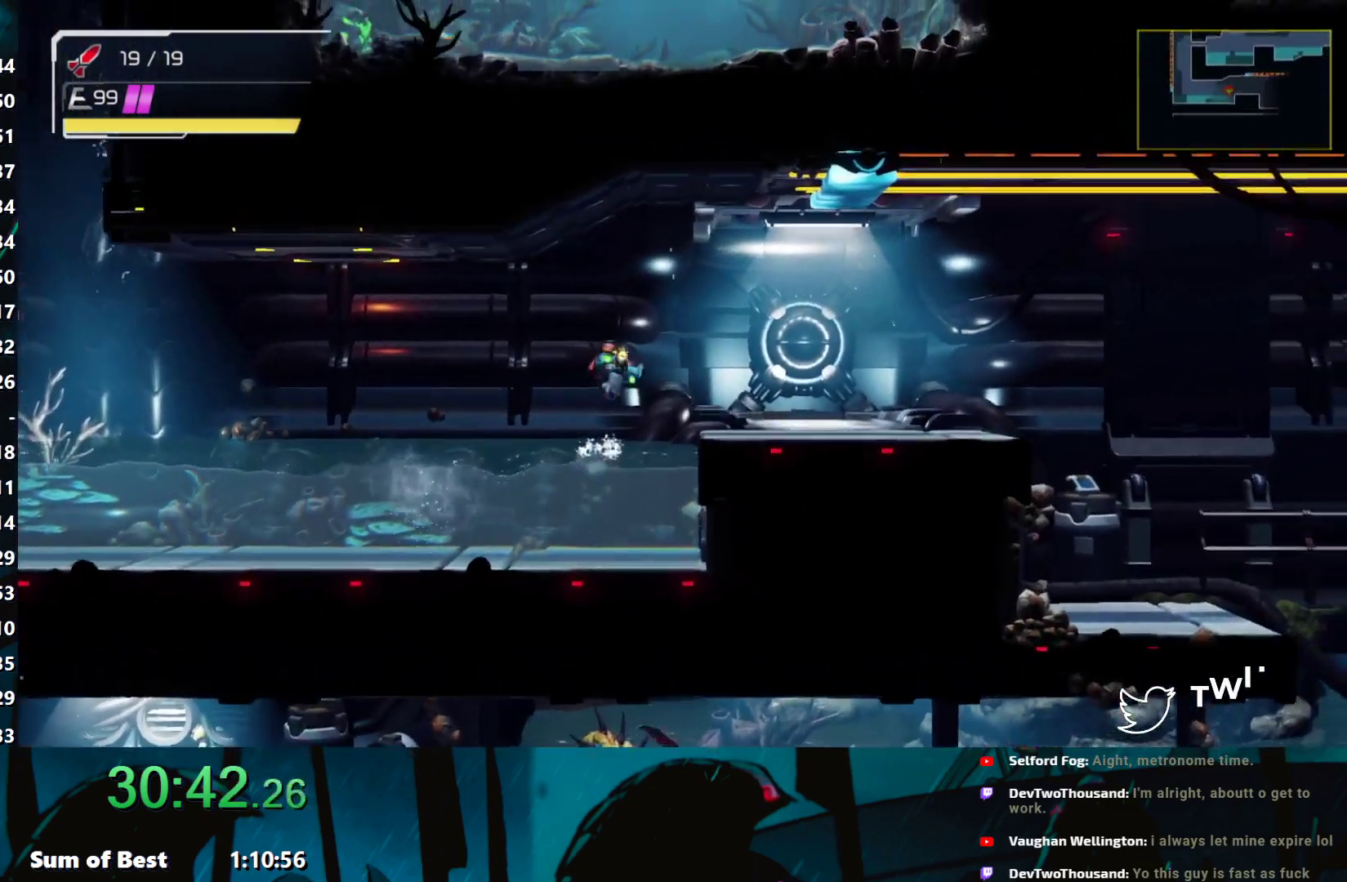
{"buttons": ["Y"], "left_stick": "down-right", "events": [[83, "B", "up"], [133, "Y", "down"], [167, "Y", "up"], [233, "Y", "down"], [283, "Y", "up"], [367, "Y", "down"], [367, "left_stick", "down-right"], [417, "Y", "up"], [483, "Y", "down"]]}
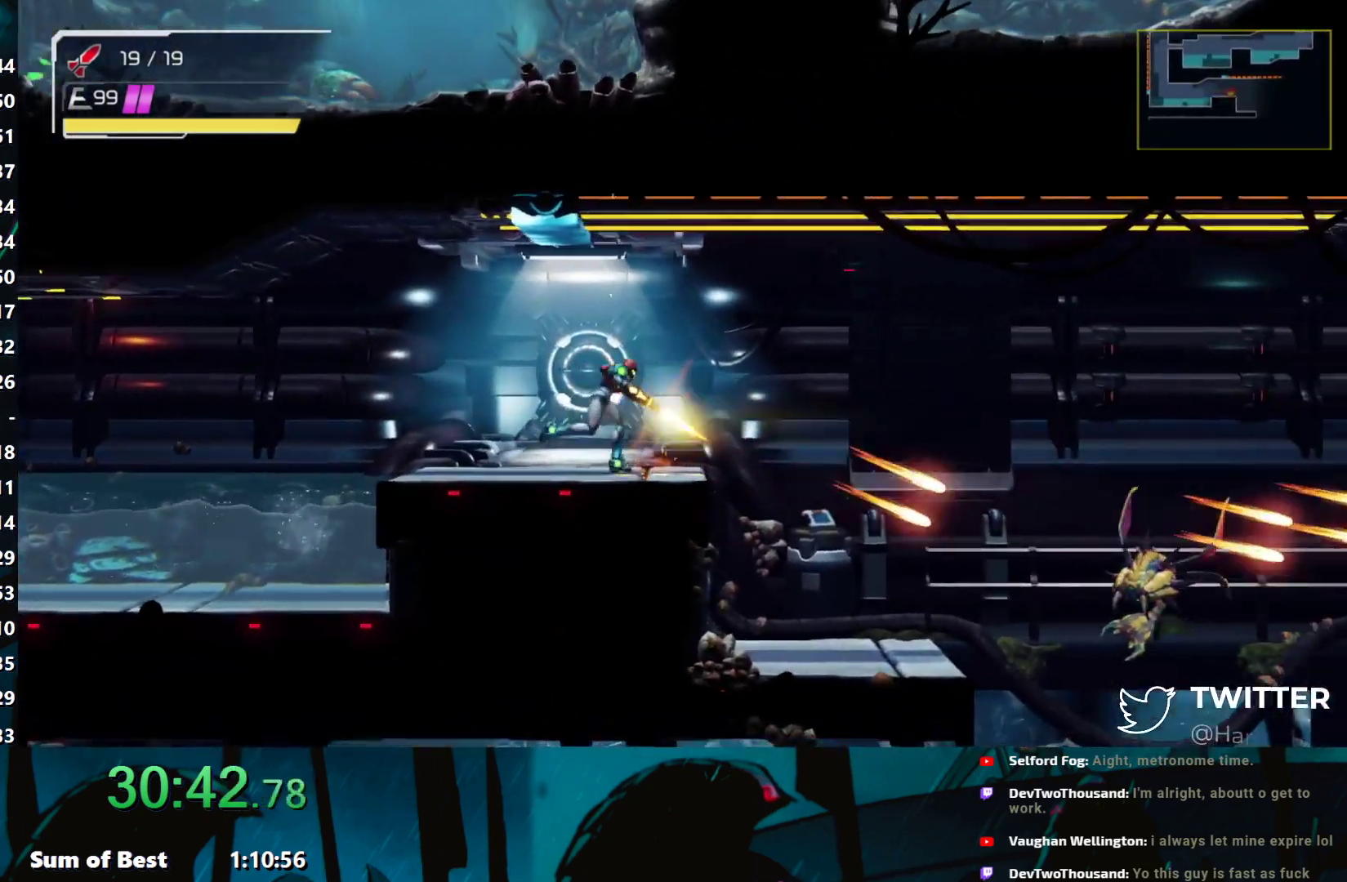
{"buttons": ["Y"], "left_stick": "down-right", "events": [[17, "Y", "up"], [83, "L2", "down"], [100, "Y", "down"], [150, "Y", "up"], [150, "left_stick", "right"], [167, "L2", "up"], [267, "Y", "down"], [317, "Y", "up"], [350, "left_stick", "down-right"], [400, "Y", "down"], [450, "Y", "up"], [500, "Y", "down"]]}
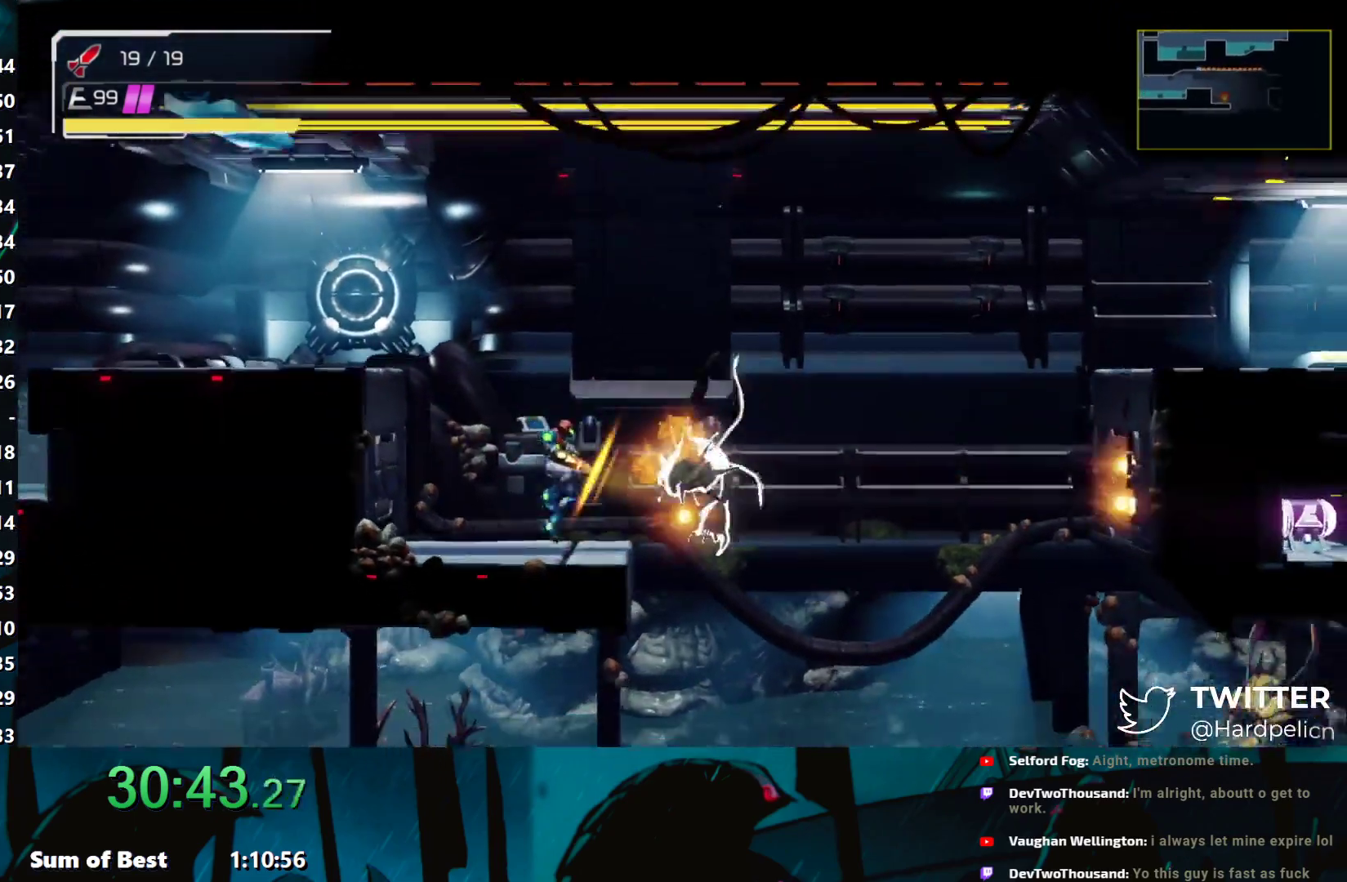
{"buttons": [], "left_stick": "down-right", "events": [[67, "Y", "up"], [67, "left_stick", "right"], [83, "L2", "down"], [117, "Y", "down"], [150, "L2", "up"], [200, "Y", "up"], [250, "Y", "down"], [333, "Y", "up"], [333, "left_stick", "down-right"], [383, "Y", "down"], [450, "Y", "up"]]}
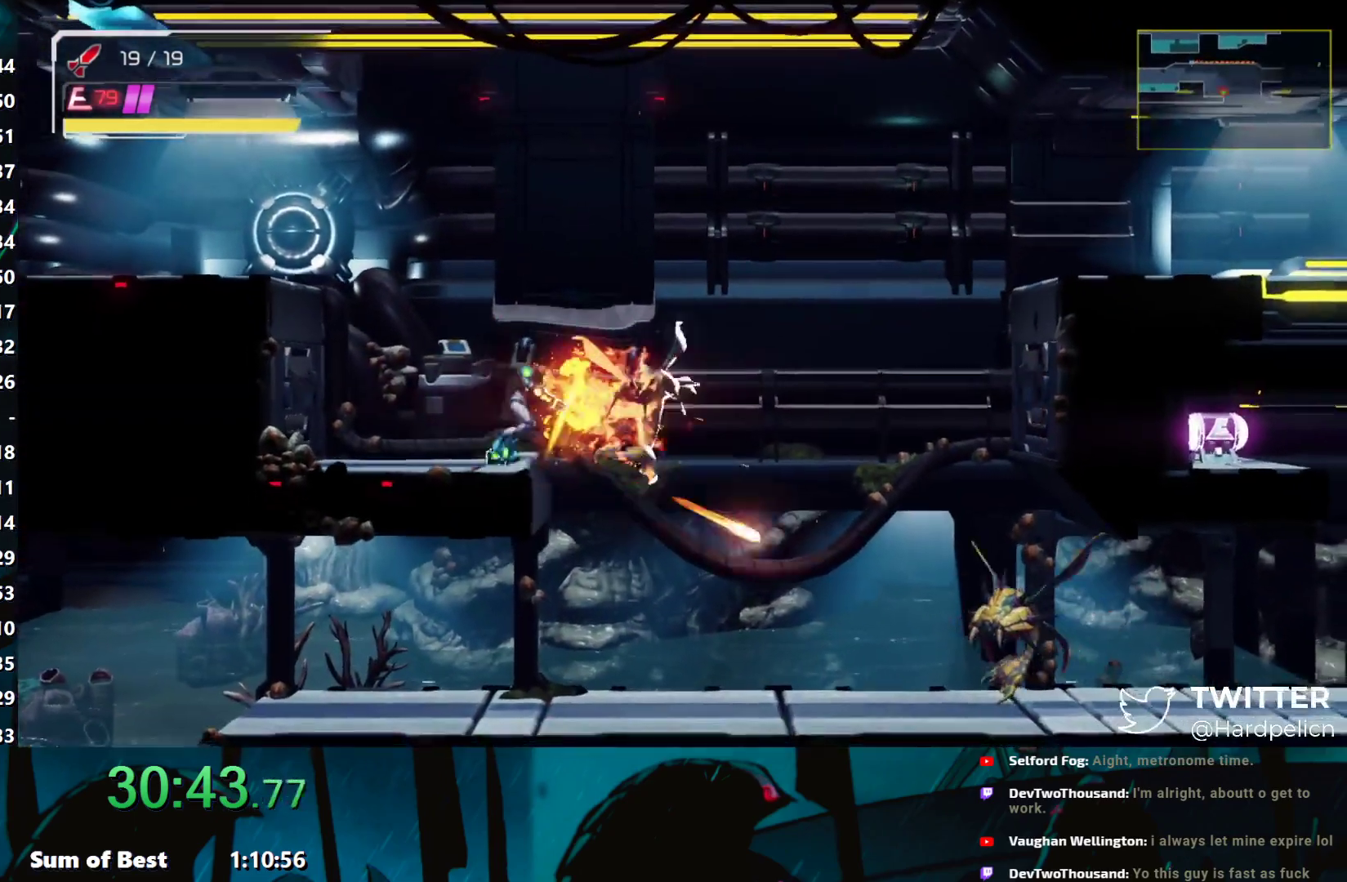
{"buttons": [], "left_stick": "left", "events": [[17, "Y", "down"], [83, "Y", "up"], [150, "Y", "down"], [217, "Y", "up"], [317, "Y", "down"], [333, "left_stick", "down-left"], [350, "Y", "up"], [417, "Y", "down"], [417, "left_stick", "left"], [483, "Y", "up"]]}
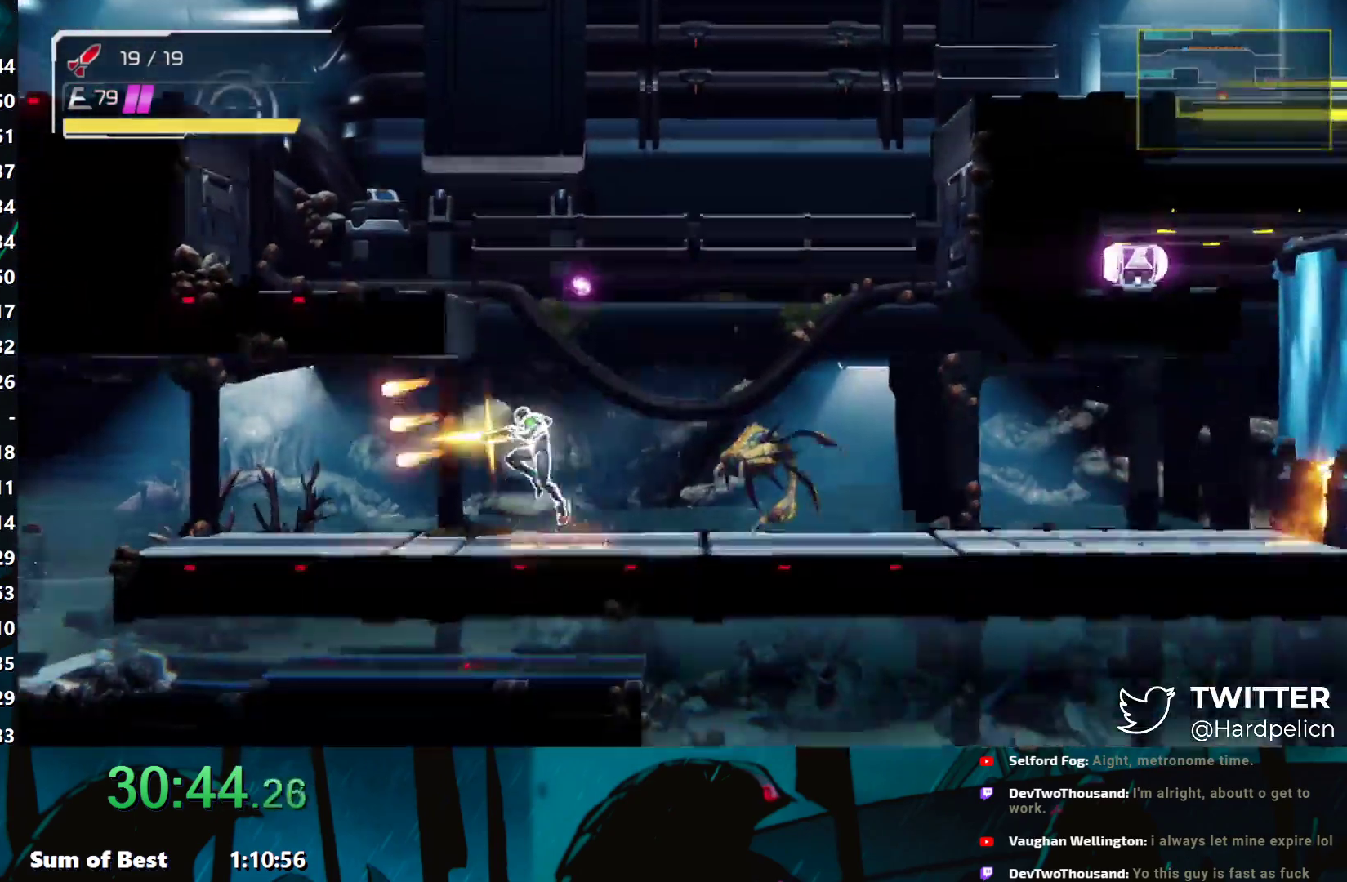
{"buttons": ["Y"], "left_stick": "left", "events": [[17, "Y", "down"], [67, "Y", "up"], [150, "Y", "down"], [217, "Y", "up"], [267, "Y", "down"], [350, "Y", "up"], [400, "Y", "down"], [450, "Y", "up"], [500, "Y", "down"]]}
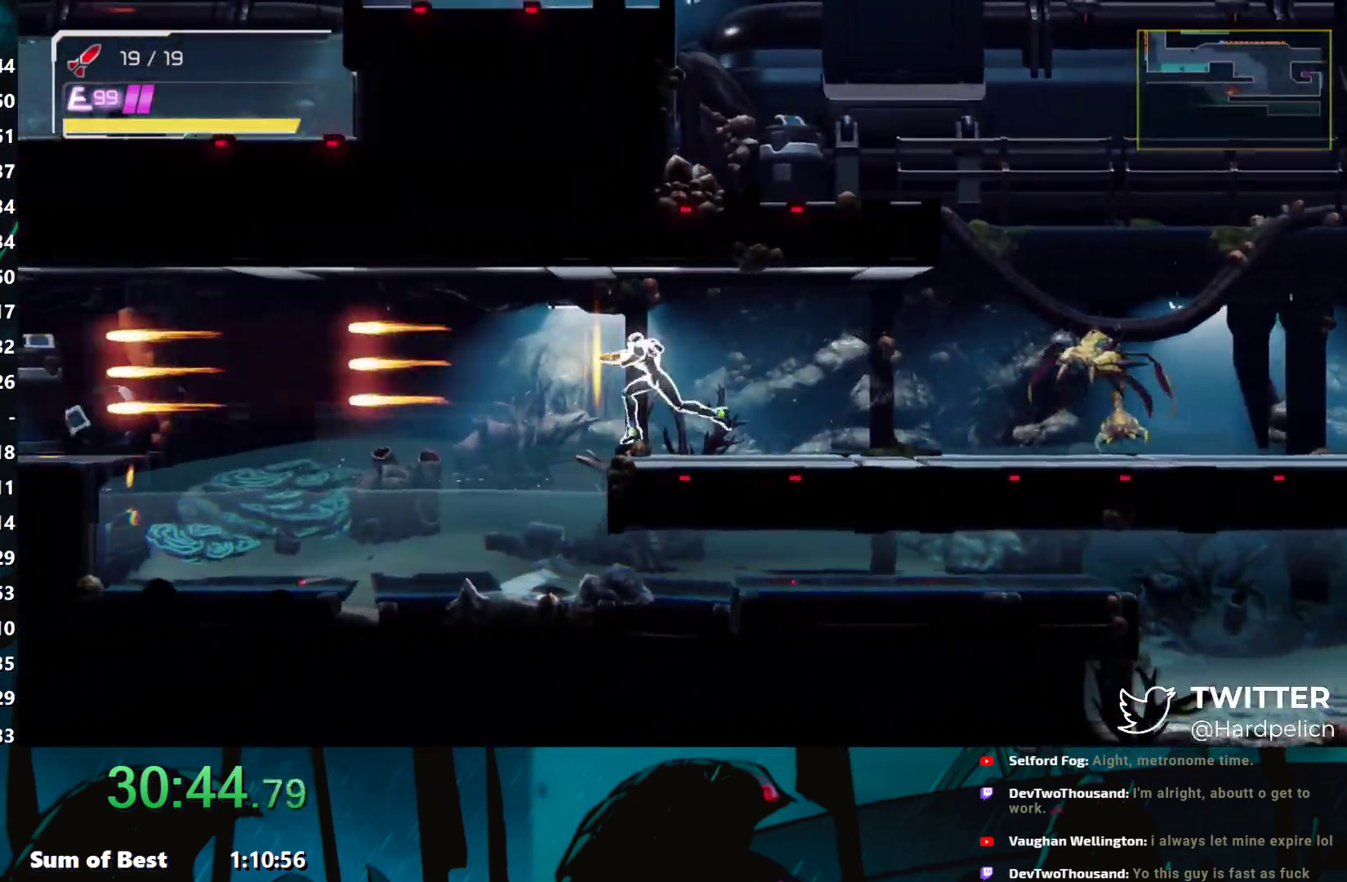
{"buttons": ["Y"], "left_stick": "left", "events": [[50, "B", "down"], [100, "Y", "up"], [133, "Y", "down"], [150, "B", "up"], [200, "Y", "up"], [217, "Y", "down"], [300, "Y", "up"], [350, "Y", "down"], [417, "Y", "up"], [483, "Y", "down"]]}
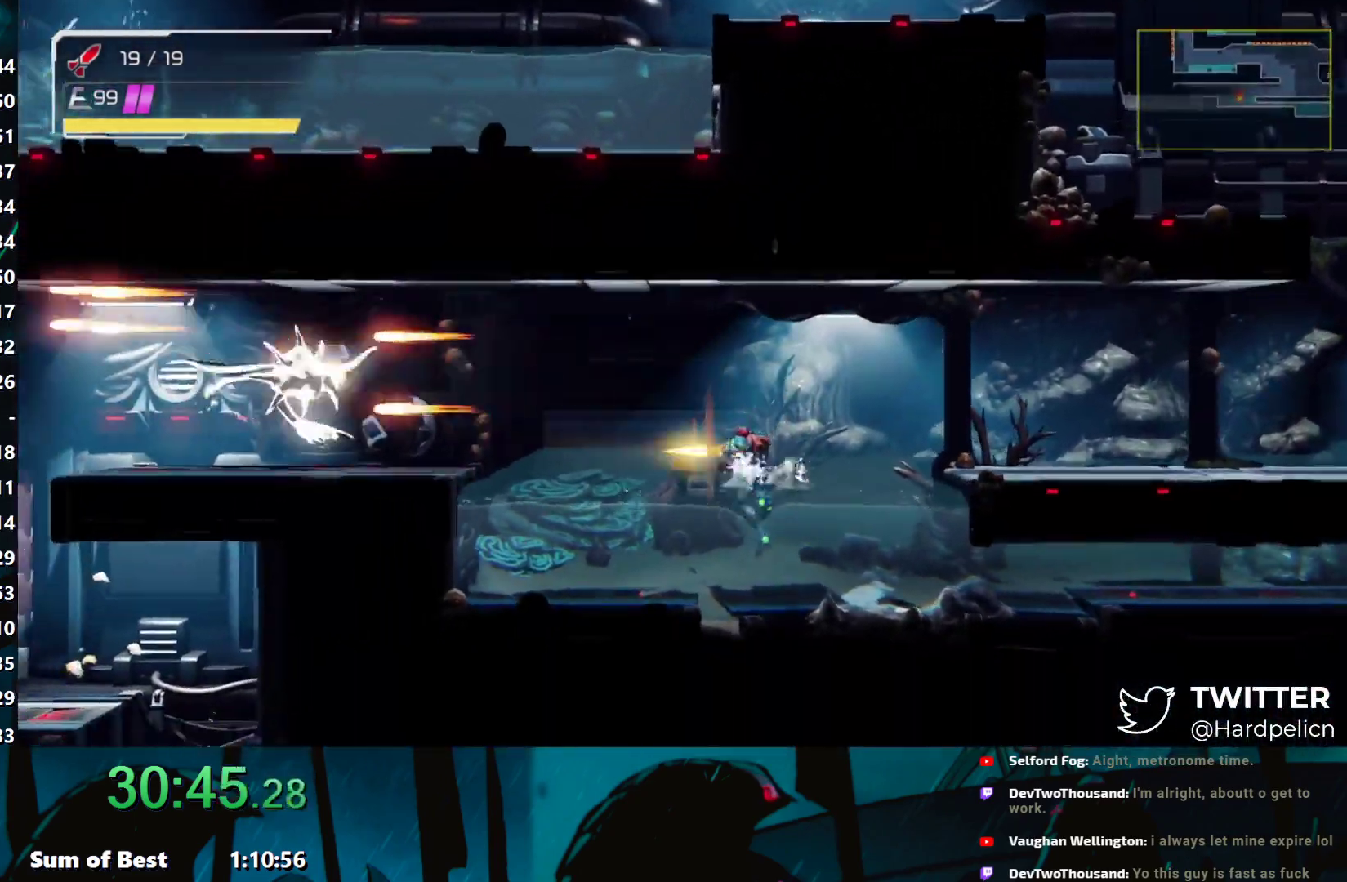
{"buttons": ["B"], "left_stick": "left", "events": [[33, "Y", "up"], [100, "Y", "down"], [150, "Y", "up"], [233, "Y", "down"], [300, "Y", "up"], [350, "Y", "down"], [383, "B", "down"], [467, "Y", "up"]]}
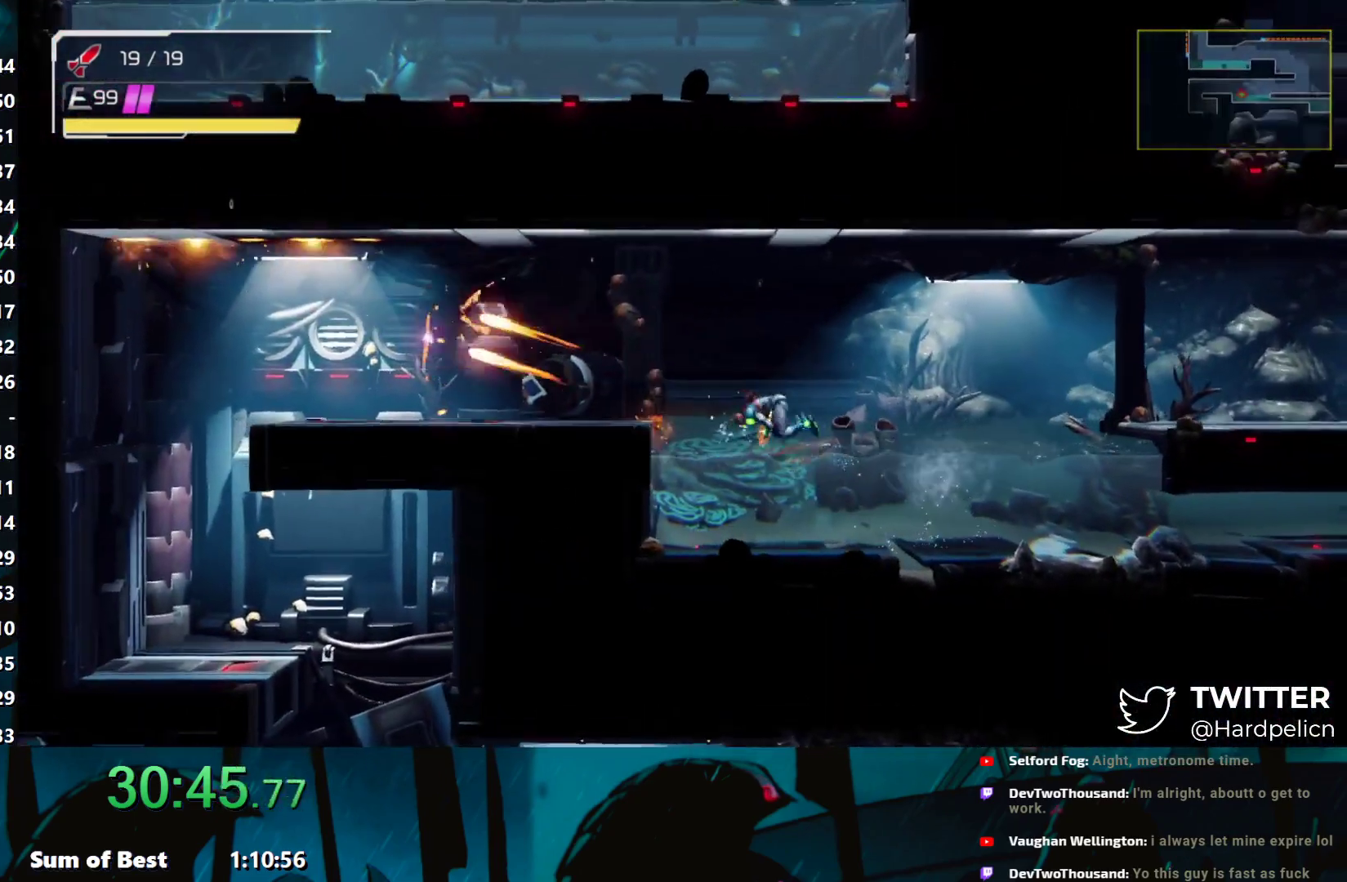
{"buttons": [], "left_stick": "left", "events": [[433, "B", "up"]]}
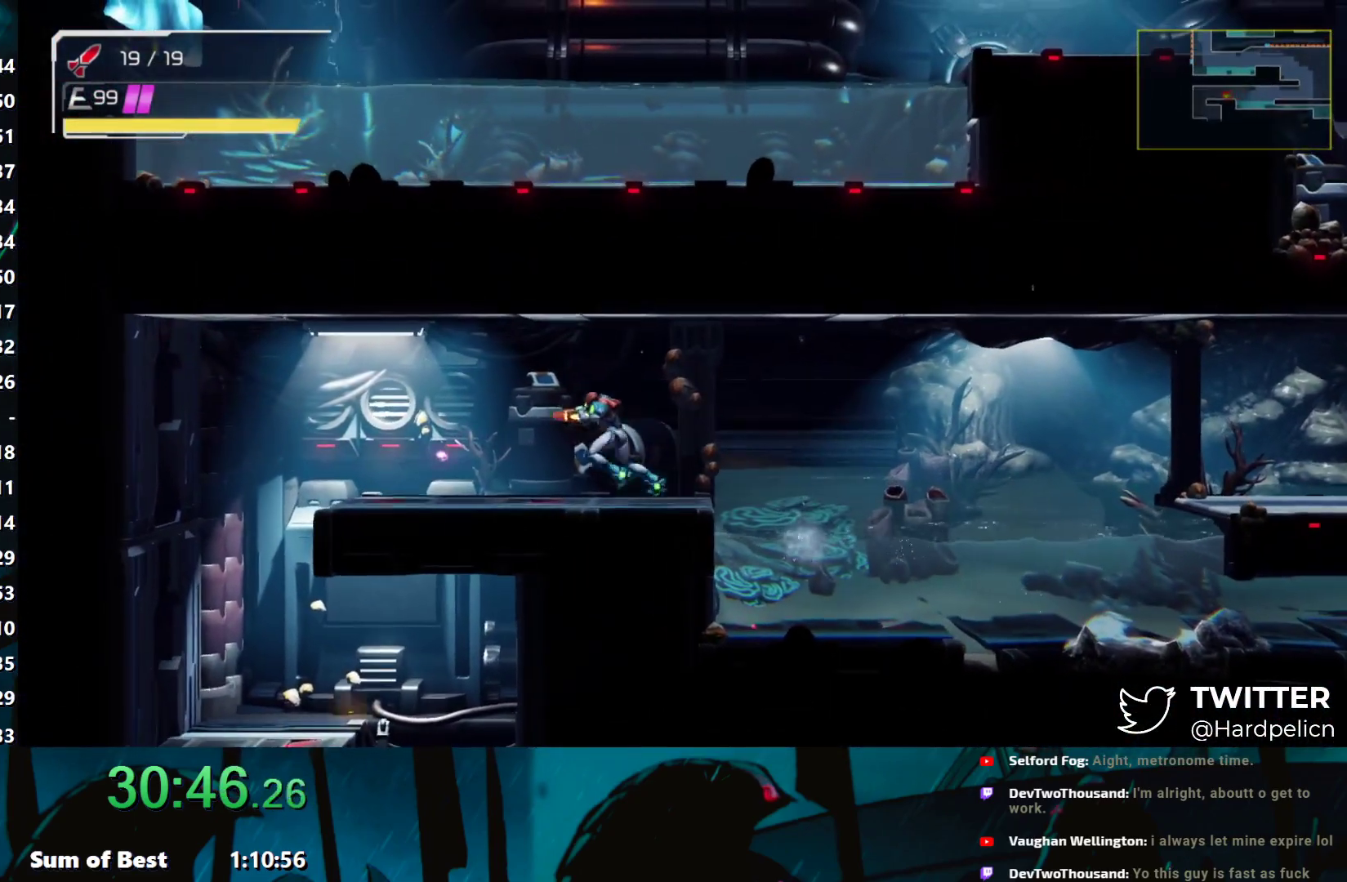
{"buttons": ["Y"], "left_stick": "down-left", "events": [[217, "L2", "down"], [317, "L2", "up"], [433, "Y", "down"], [433, "left_stick", "down-left"]]}
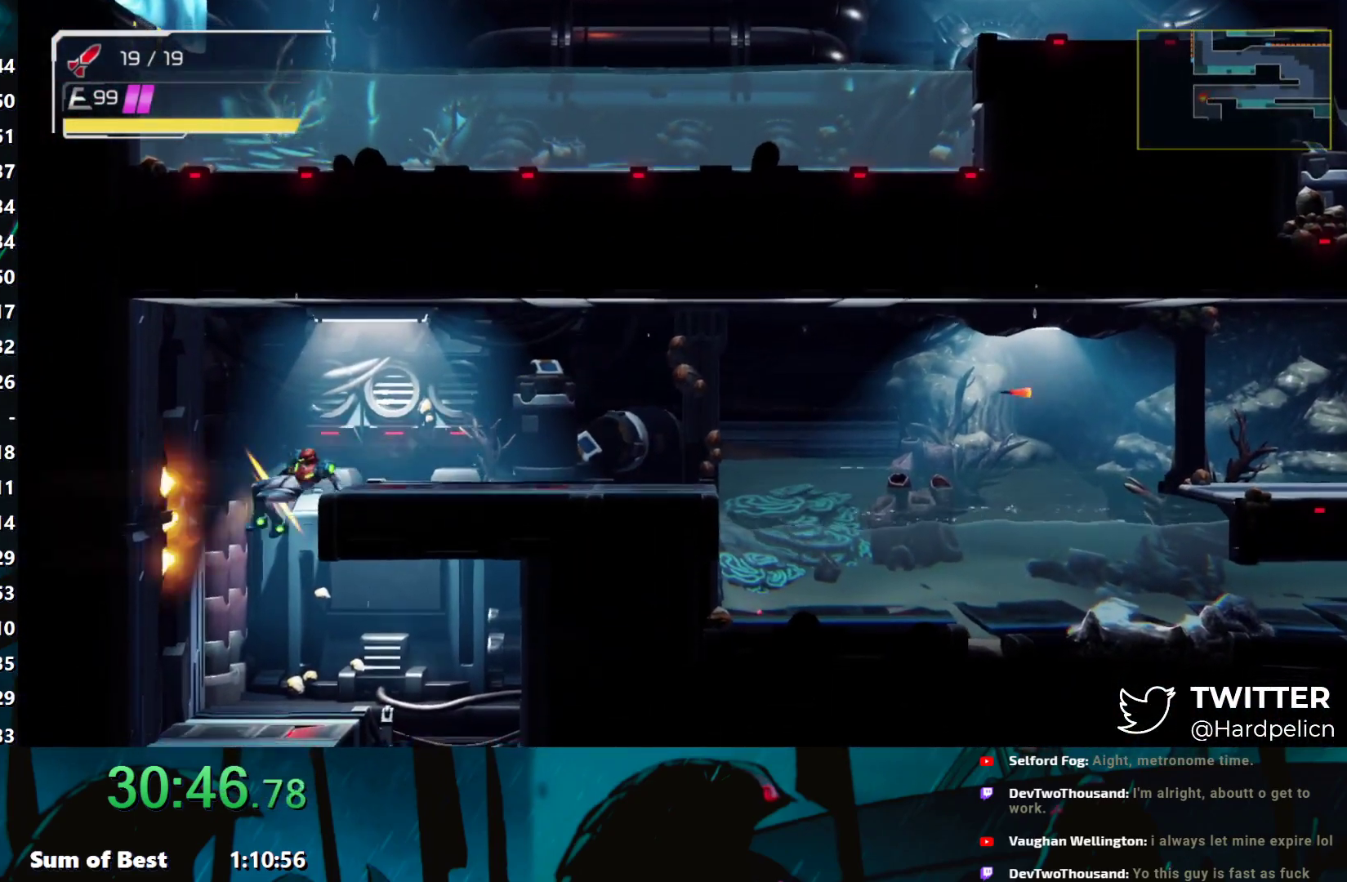
{"buttons": ["Y", "L2"], "left_stick": "right", "events": [[50, "left_stick", "down"], [250, "left_stick", "right"], [450, "L2", "down"]]}
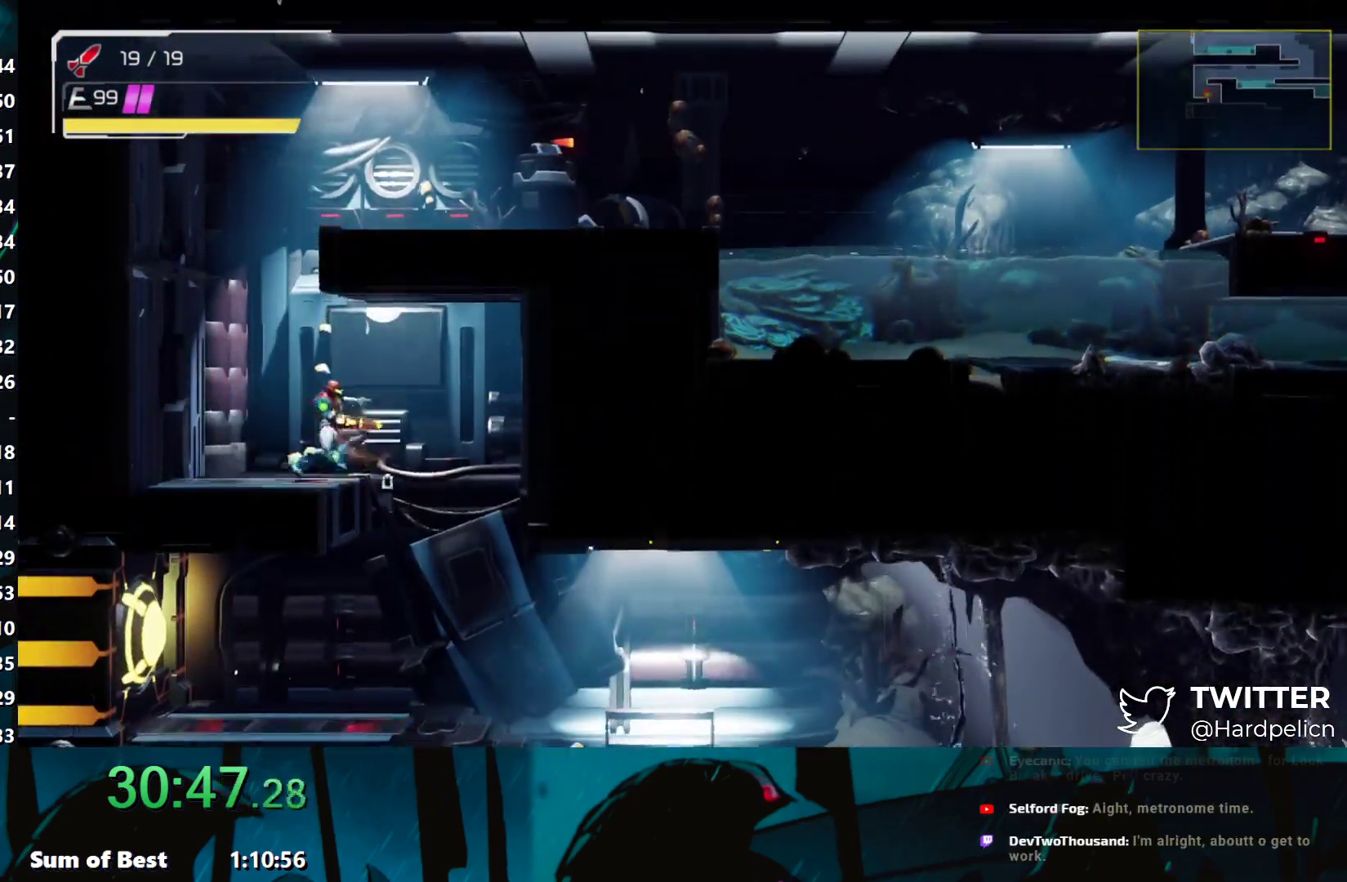
{"buttons": ["Y"], "left_stick": "right", "events": [[50, "L2", "up"], [83, "left_stick", "down-right"], [300, "left_stick", "right"]]}
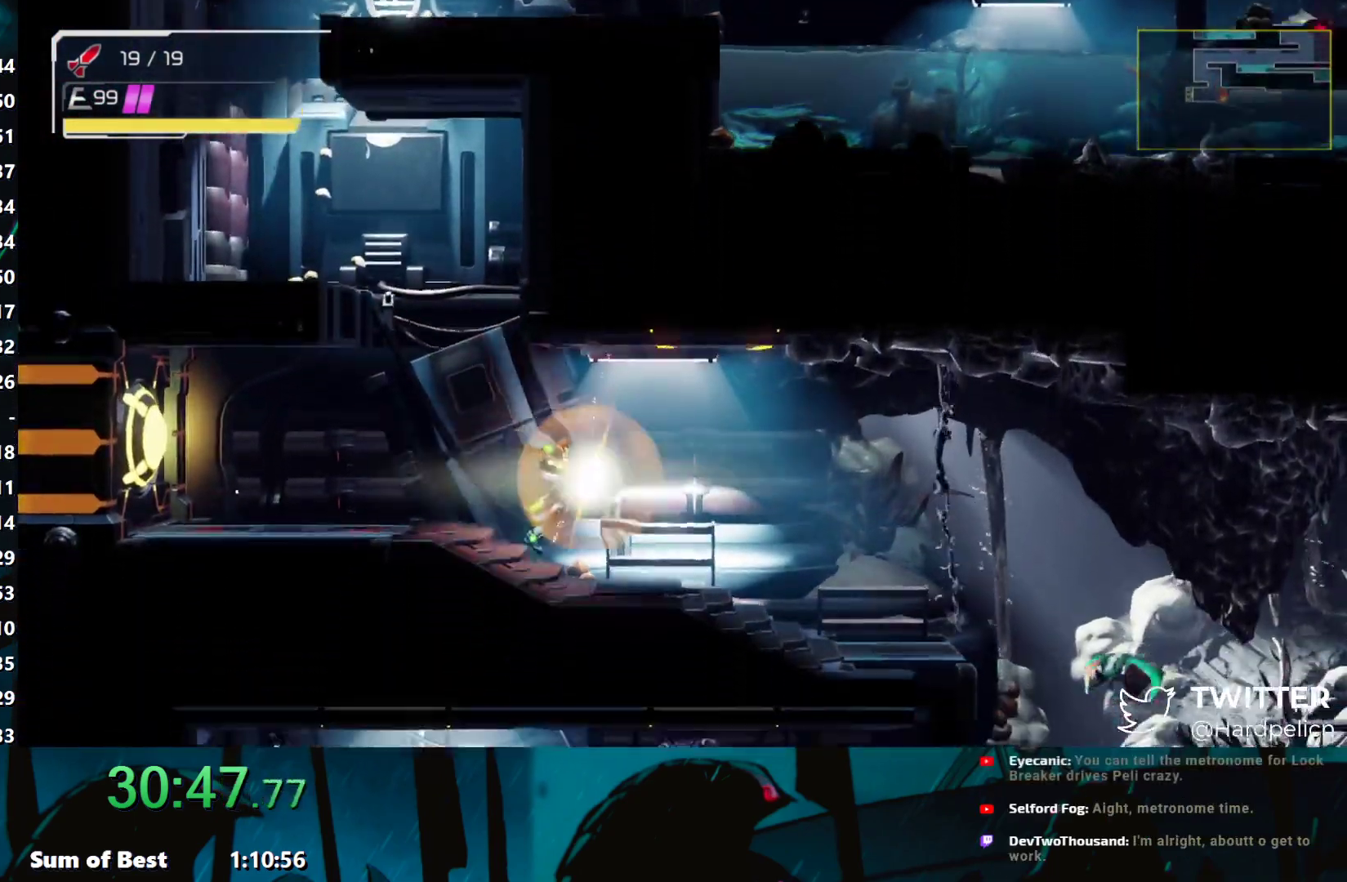
{"buttons": [], "left_stick": "right", "events": [[350, "Y", "up"], [417, "Y", "down"], [500, "Y", "up"]]}
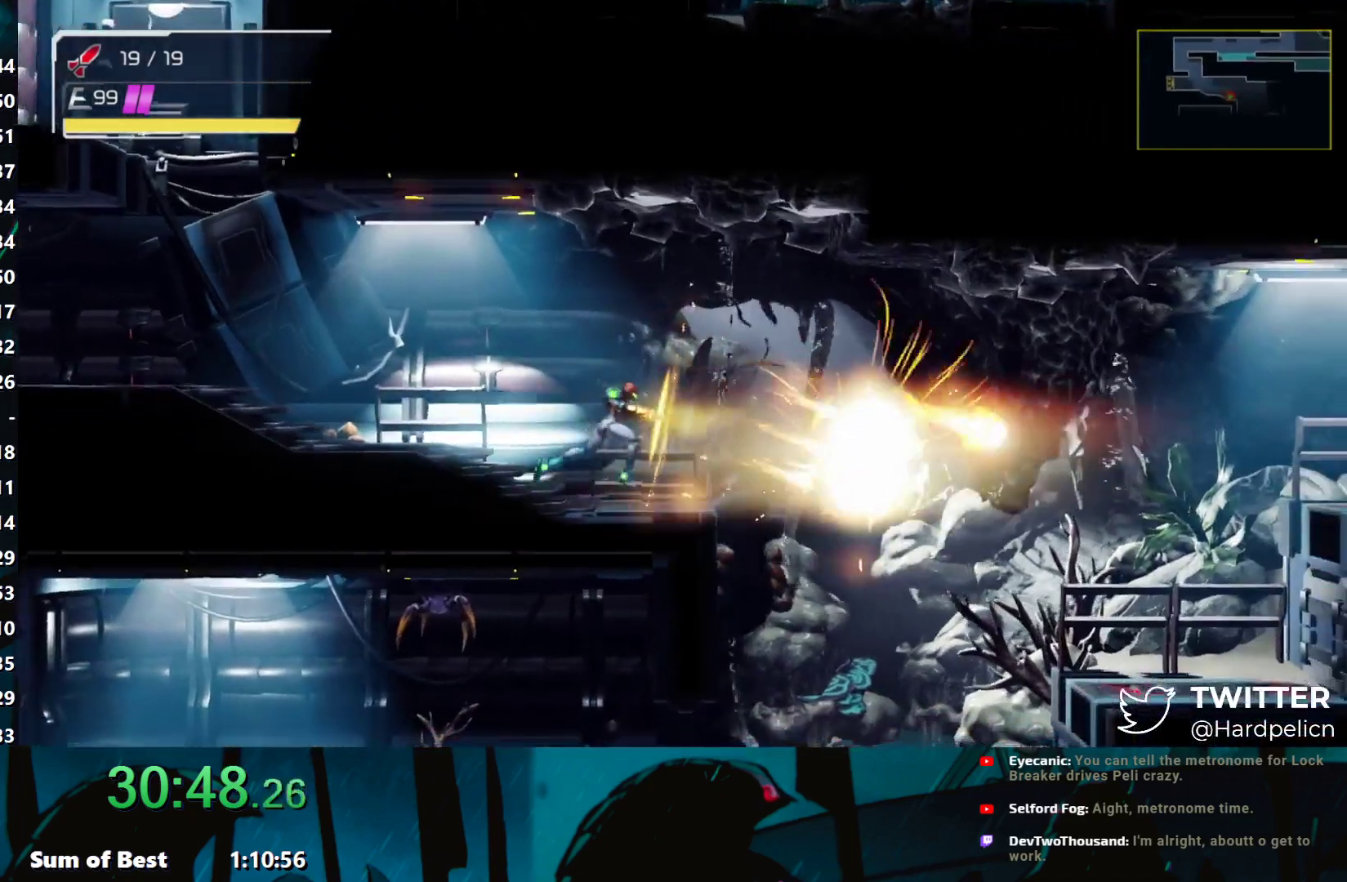
{"buttons": [], "left_stick": "right", "events": [[67, "L2", "down"], [167, "L2", "up"], [317, "B", "down"], [350, "B", "up"]]}
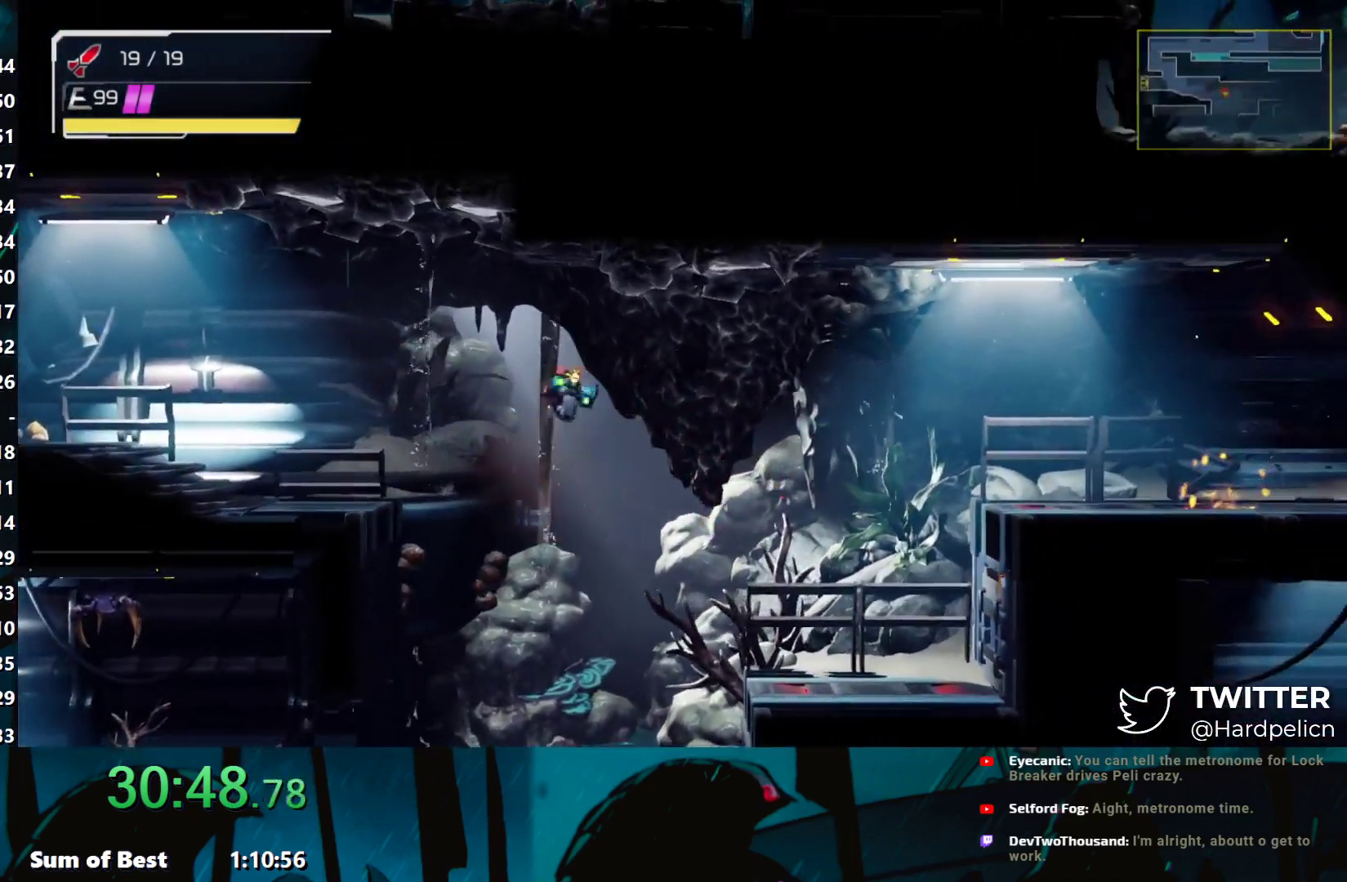
{"buttons": [], "left_stick": "right", "events": [[117, "Y", "down"], [200, "Y", "up"]]}
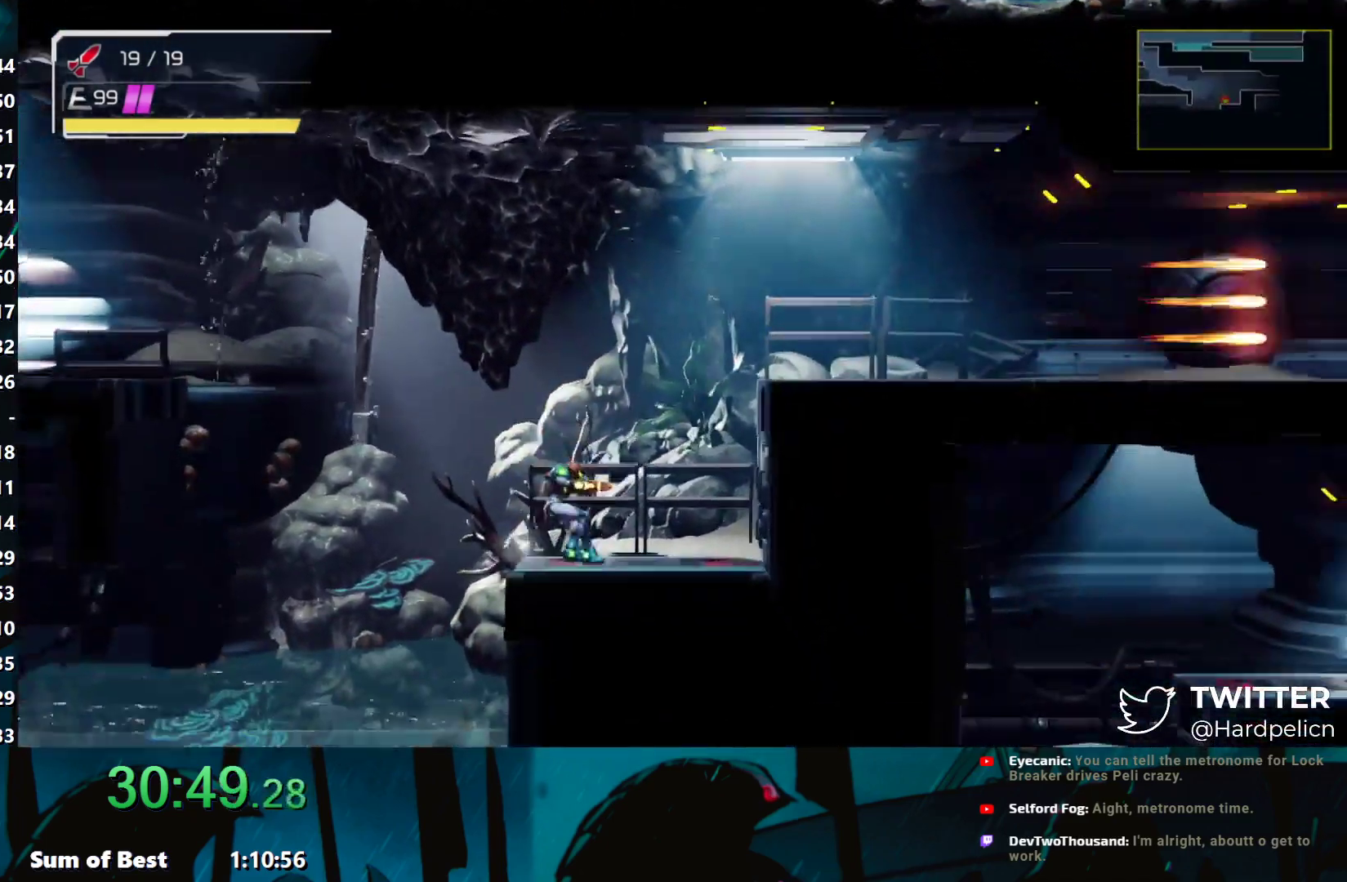
{"buttons": [], "left_stick": "right", "events": [[50, "B", "down"], [250, "B", "up"]]}
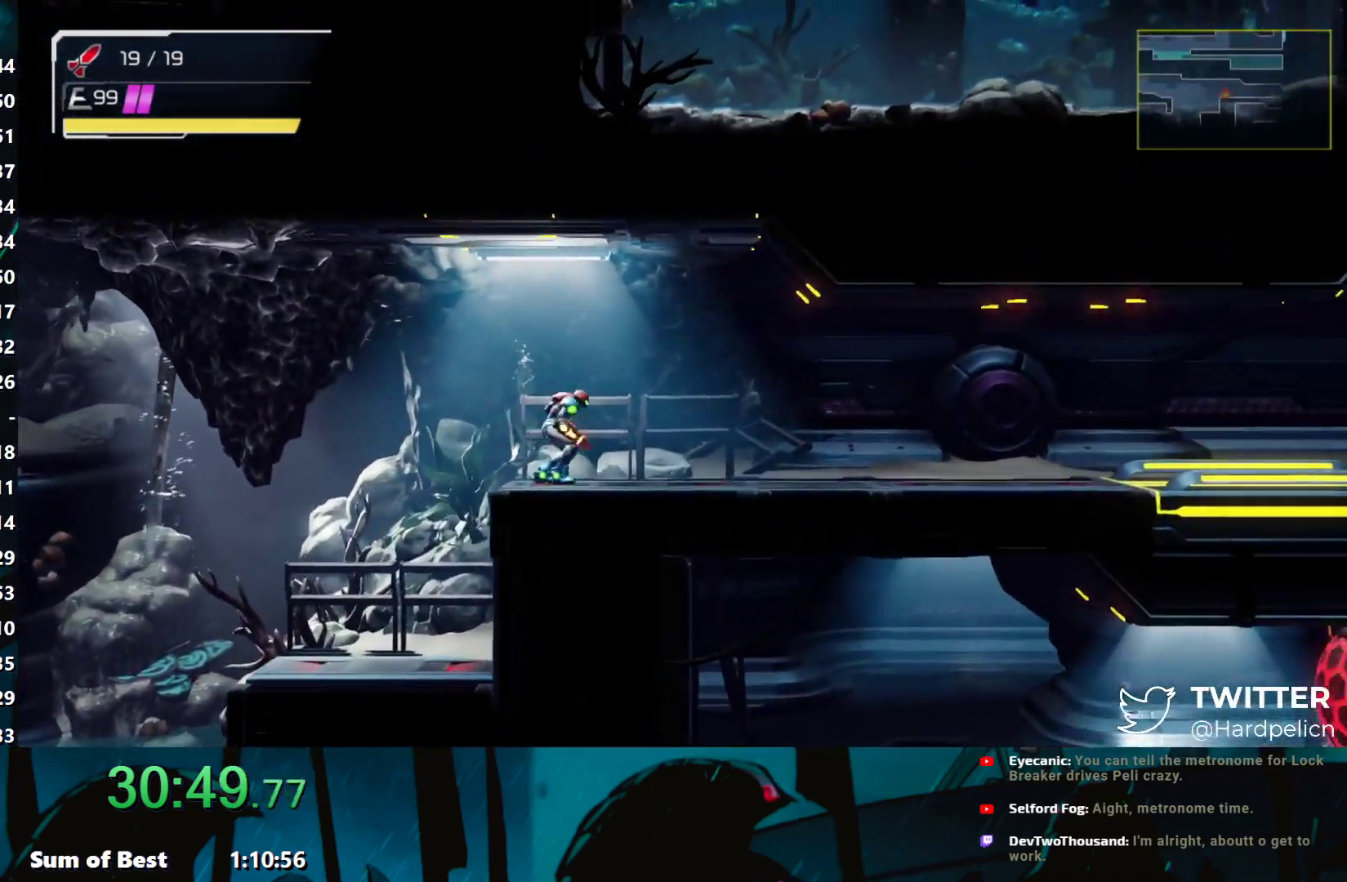
{"buttons": [], "left_stick": "right", "events": [[117, "L2", "down"], [200, "L2", "up"], [283, "L2", "down"], [400, "L2", "up"]]}
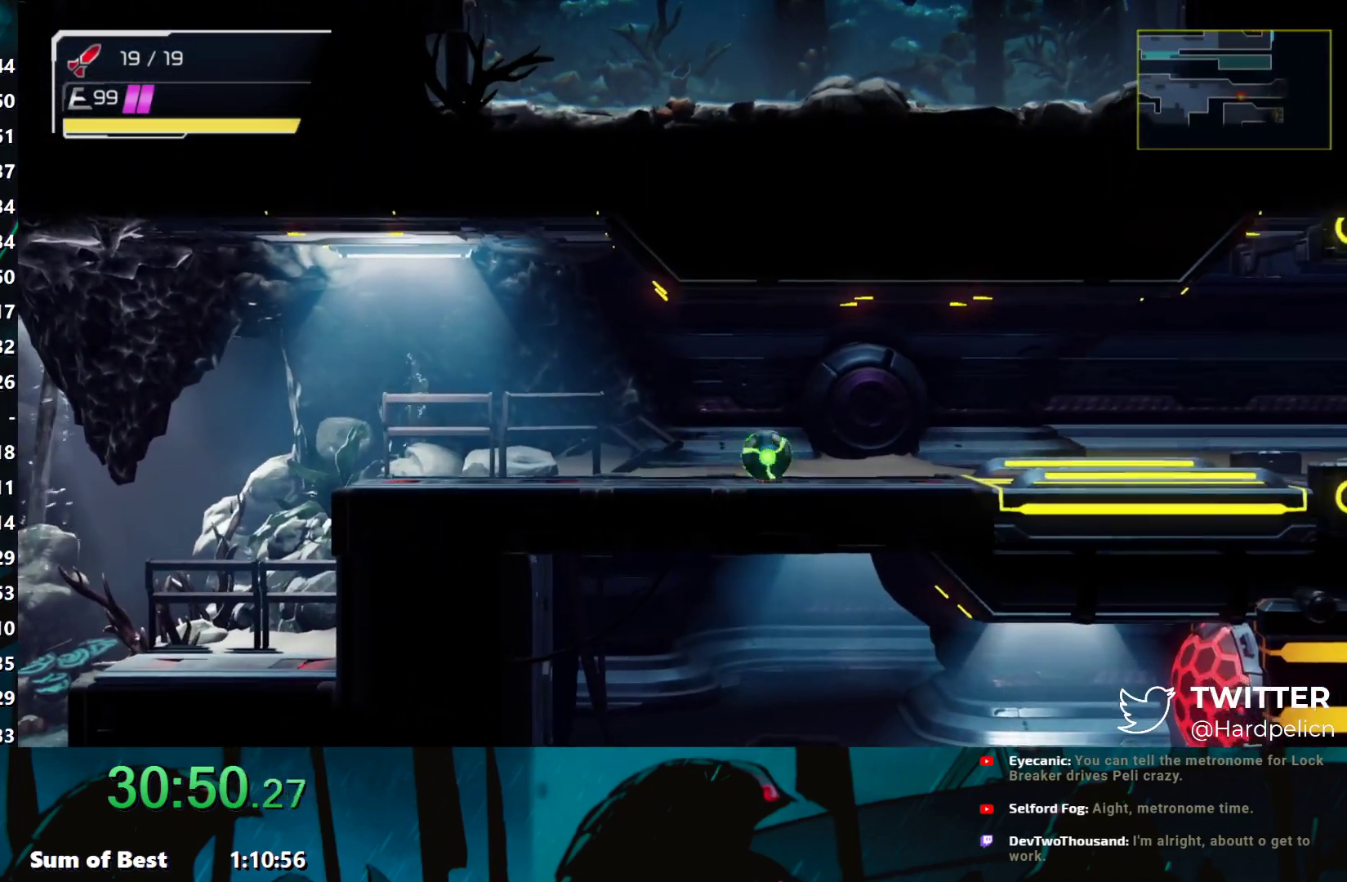
{"buttons": [], "left_stick": "right", "events": []}